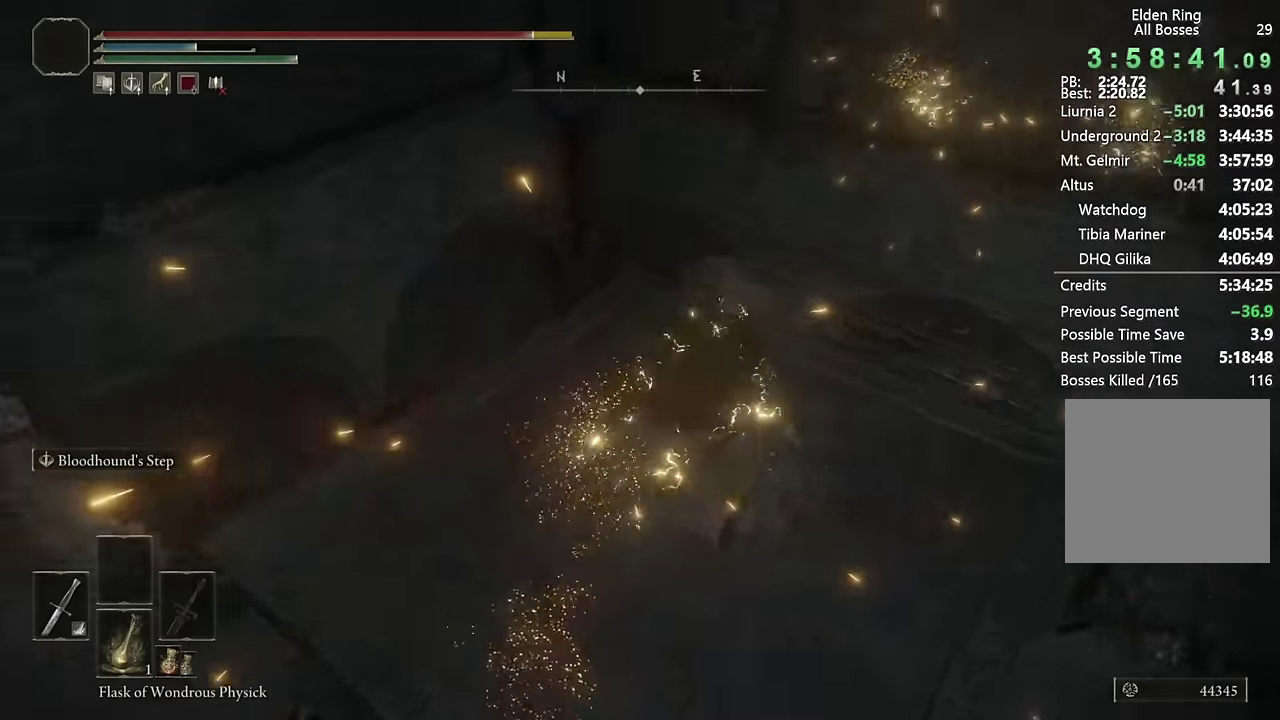
Gameplay with a controller (PlayStation layout); each line is a JSON object with the inputs held at the frame after it. "events" lists button and stick changes between this image and that frame as [ms after this image, input, new state], when the widget could be followed in between. Not read: L1.
{"buttons": [], "left_stick": "down-left", "right_stick": "left"}
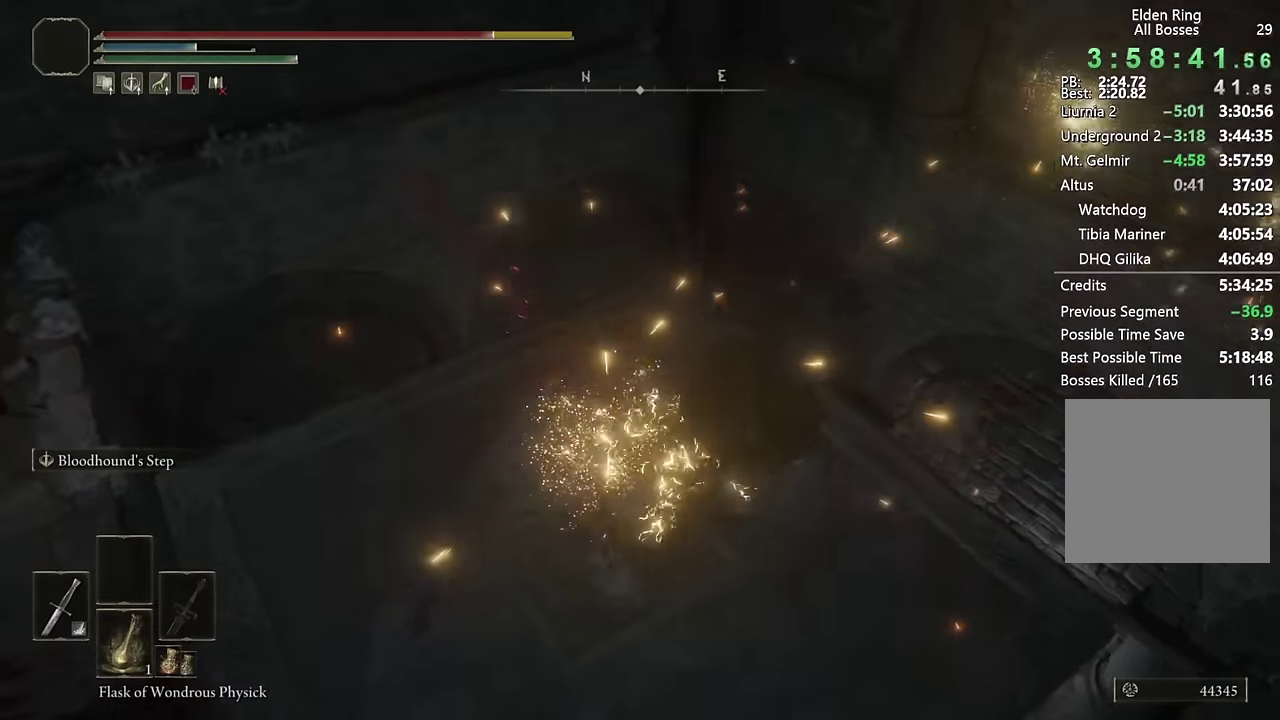
{"buttons": [], "left_stick": "center", "right_stick": "down-left"}
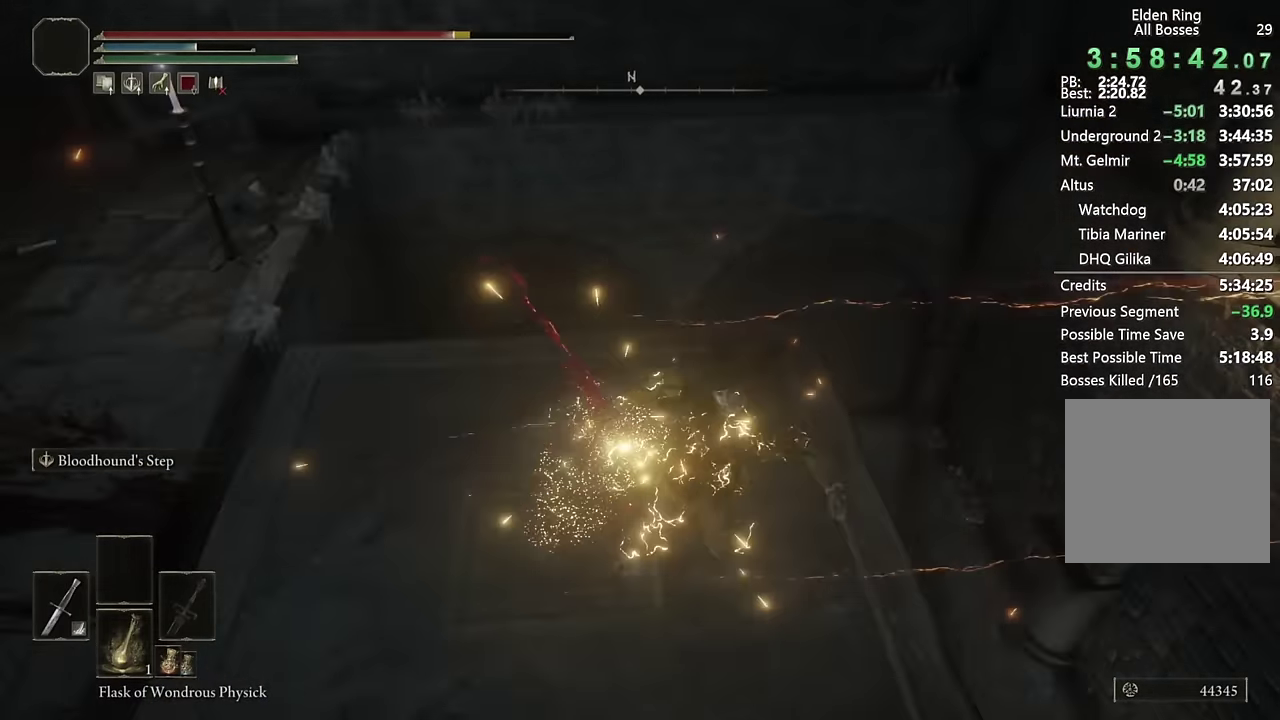
{"buttons": [], "left_stick": "center", "right_stick": "center", "events": [[67, "right_stick", "left"], [150, "right_stick", "center"], [250, "left_stick", "left"], [367, "right_stick", "left"], [483, "left_stick", "center"], [500, "right_stick", "center"]]}
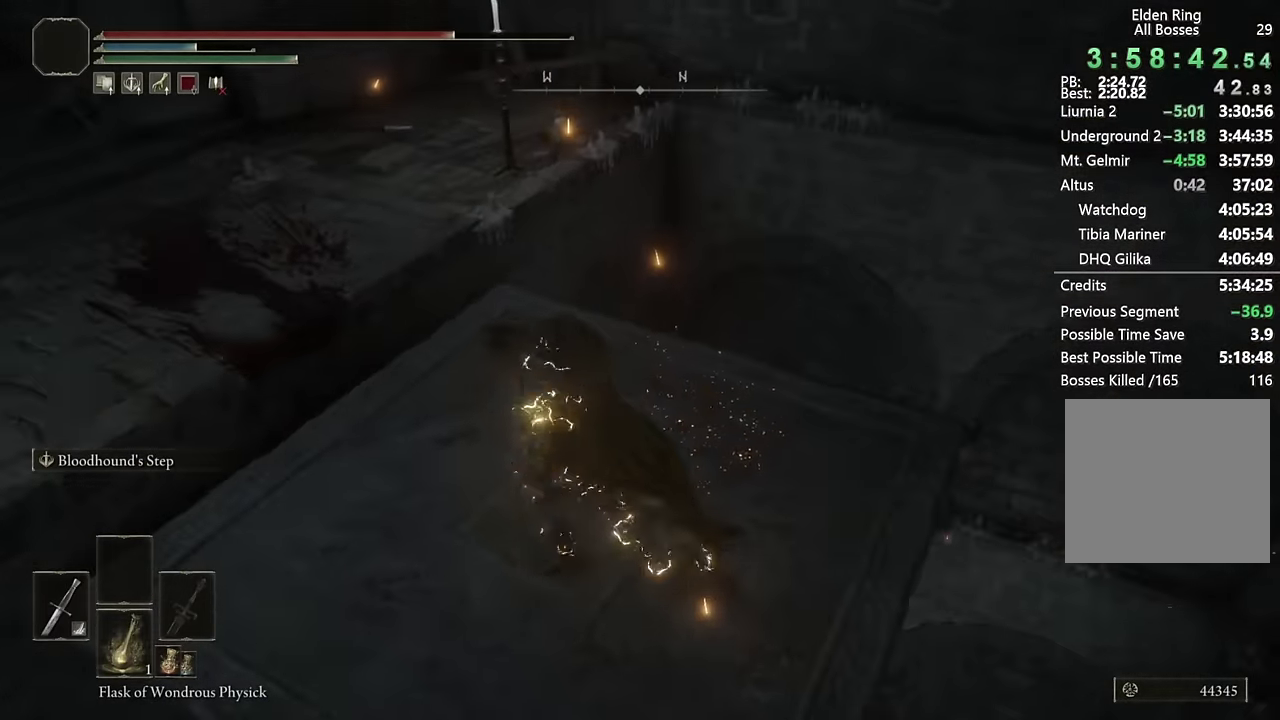
{"buttons": [], "left_stick": "center", "right_stick": "down-right", "events": [[317, "right_stick", "right"], [433, "right_stick", "down-right"]]}
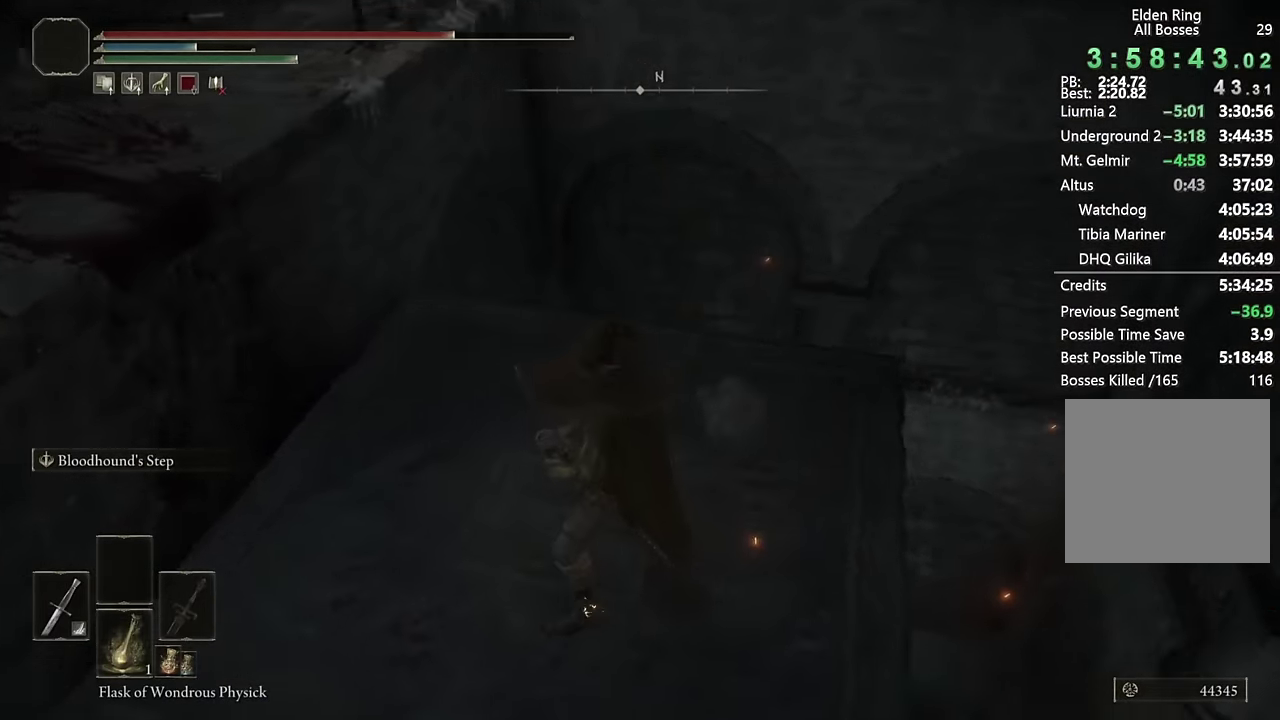
{"buttons": [], "left_stick": "center", "right_stick": "down-right"}
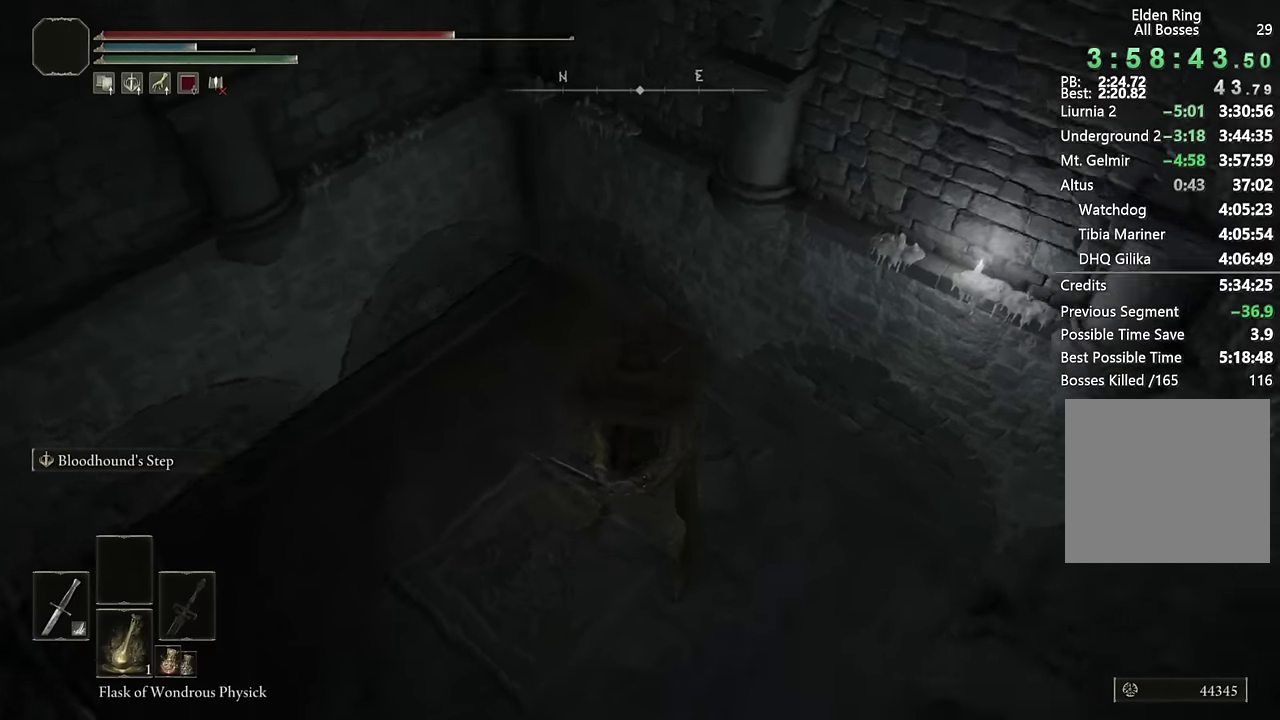
{"buttons": [], "left_stick": "center", "right_stick": "down-right", "events": [[117, "right_stick", "center"], [283, "right_stick", "down-right"]]}
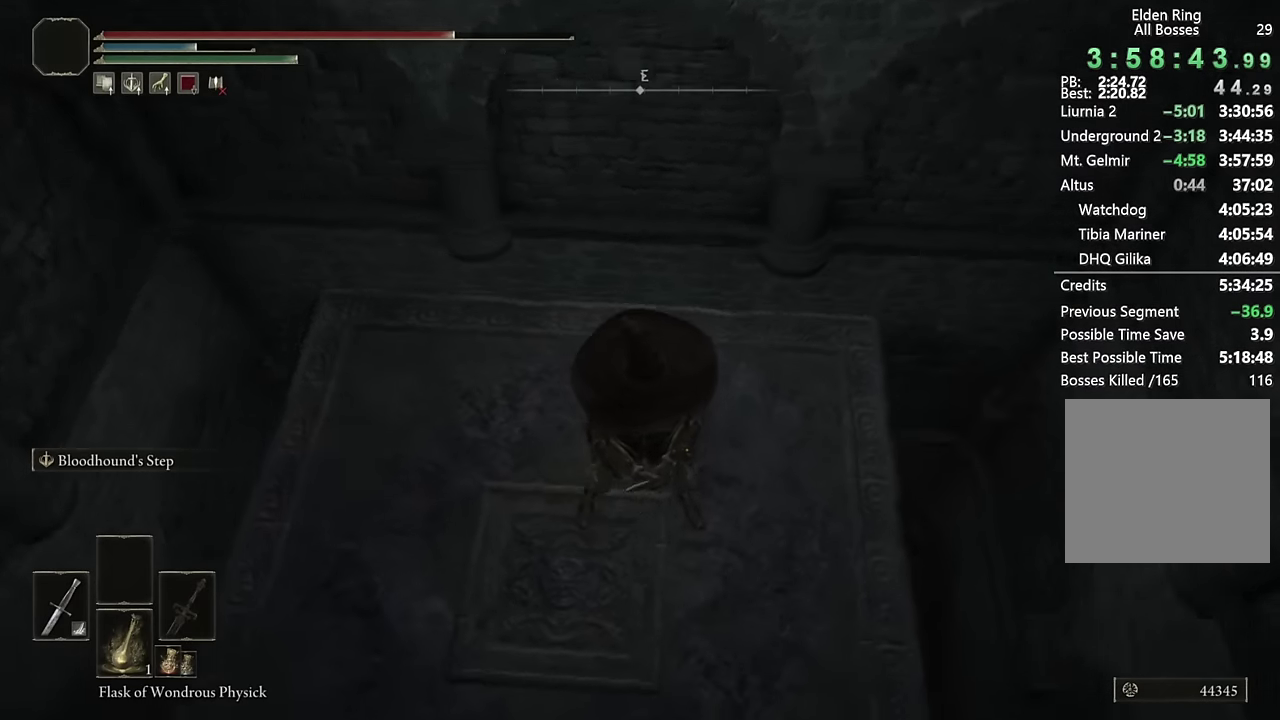
{"buttons": [], "left_stick": "center", "right_stick": "center"}
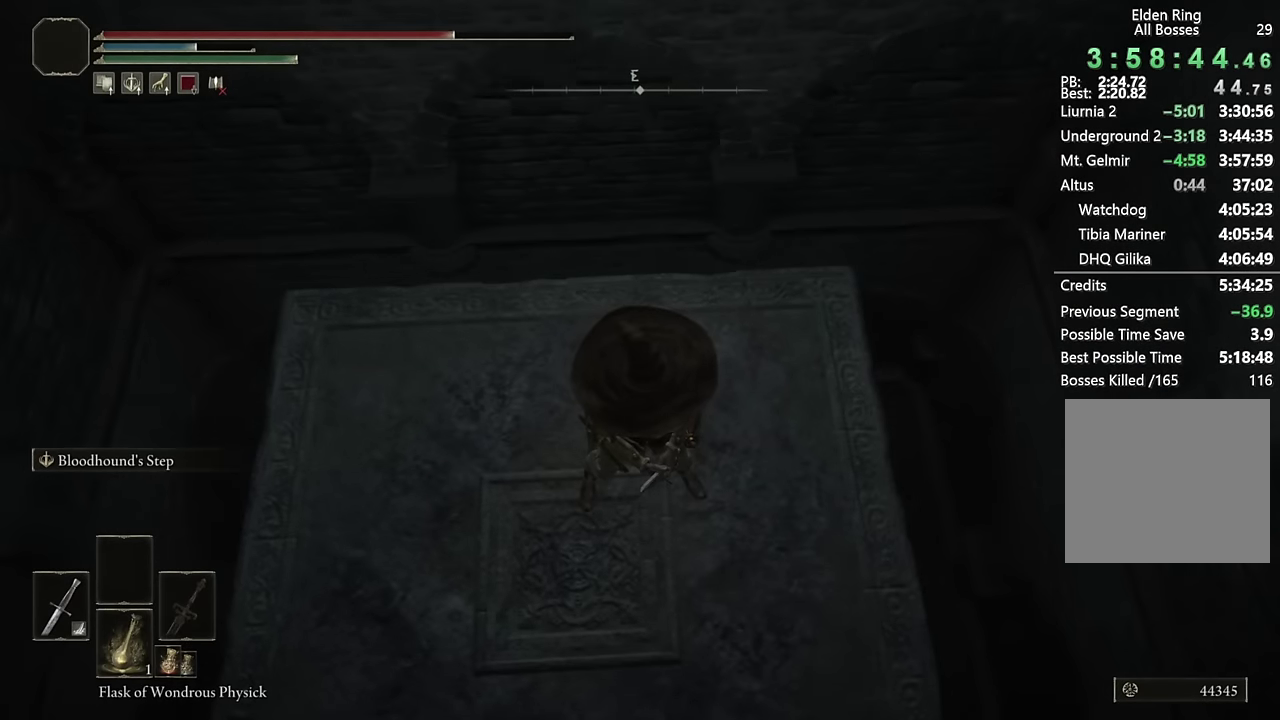
{"buttons": [], "left_stick": "center", "right_stick": "center", "events": []}
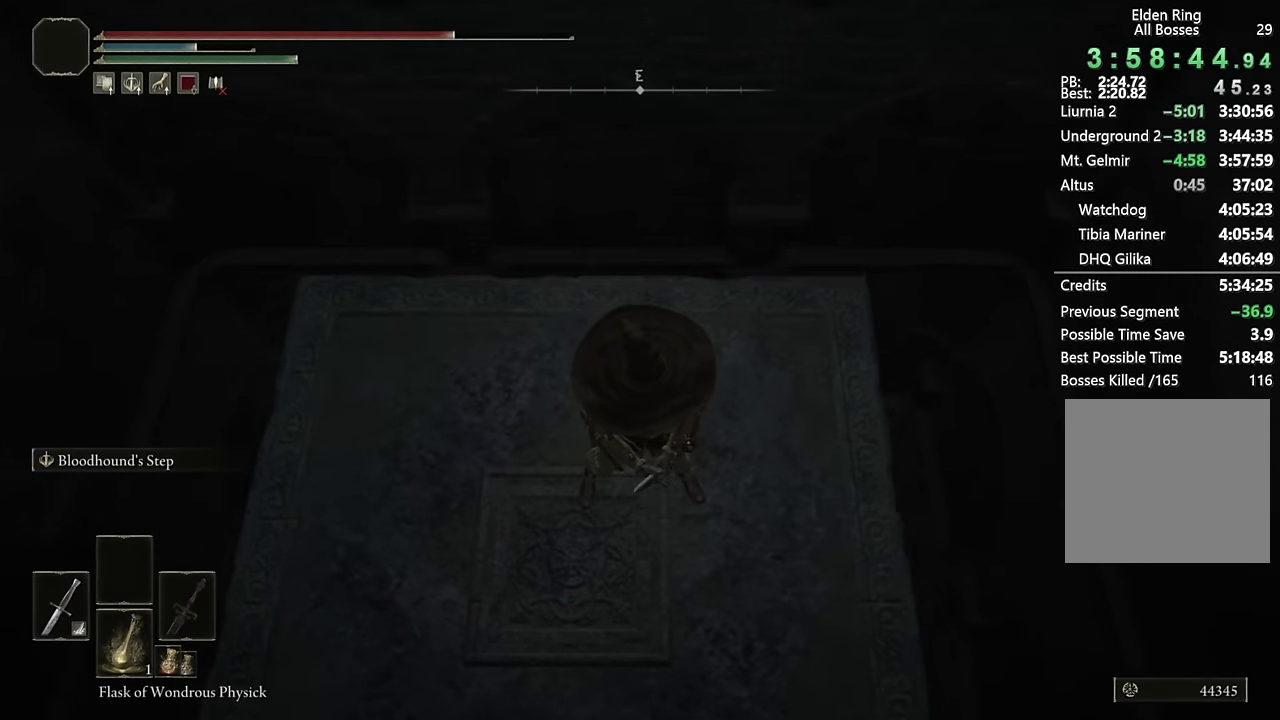
{"buttons": [], "left_stick": "center", "right_stick": "center", "events": []}
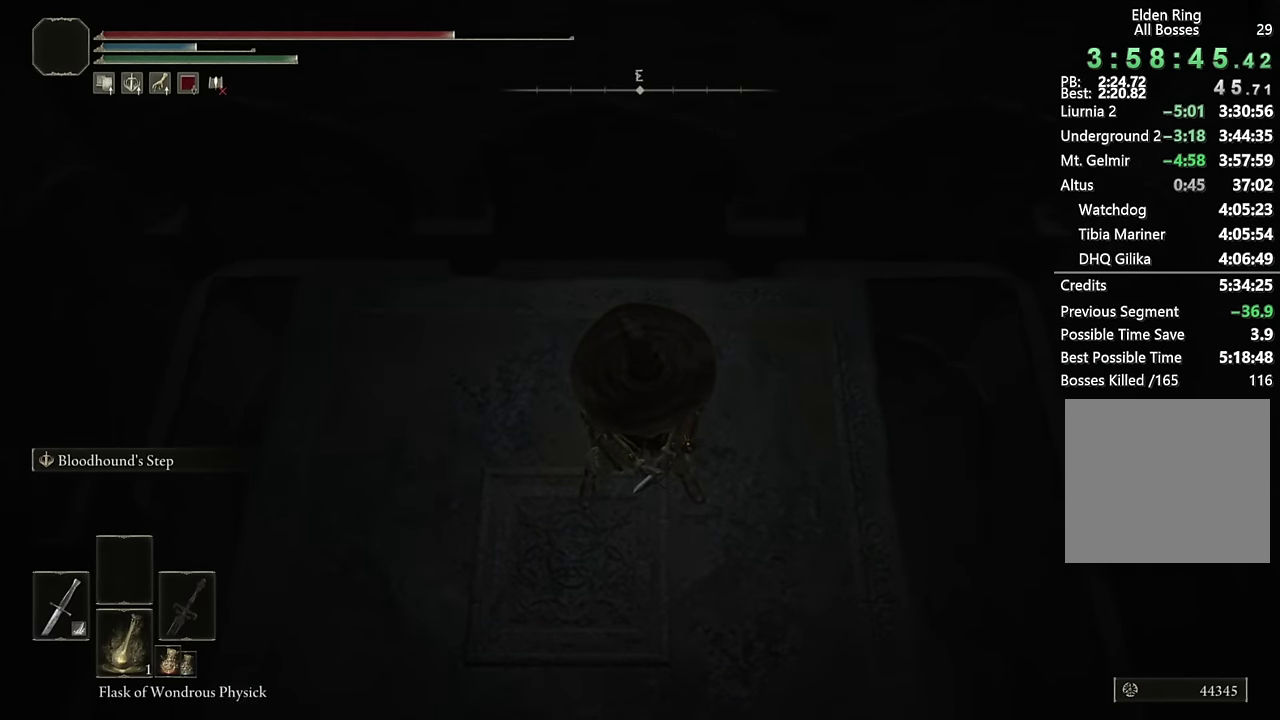
{"buttons": [], "left_stick": "center", "right_stick": "center", "events": []}
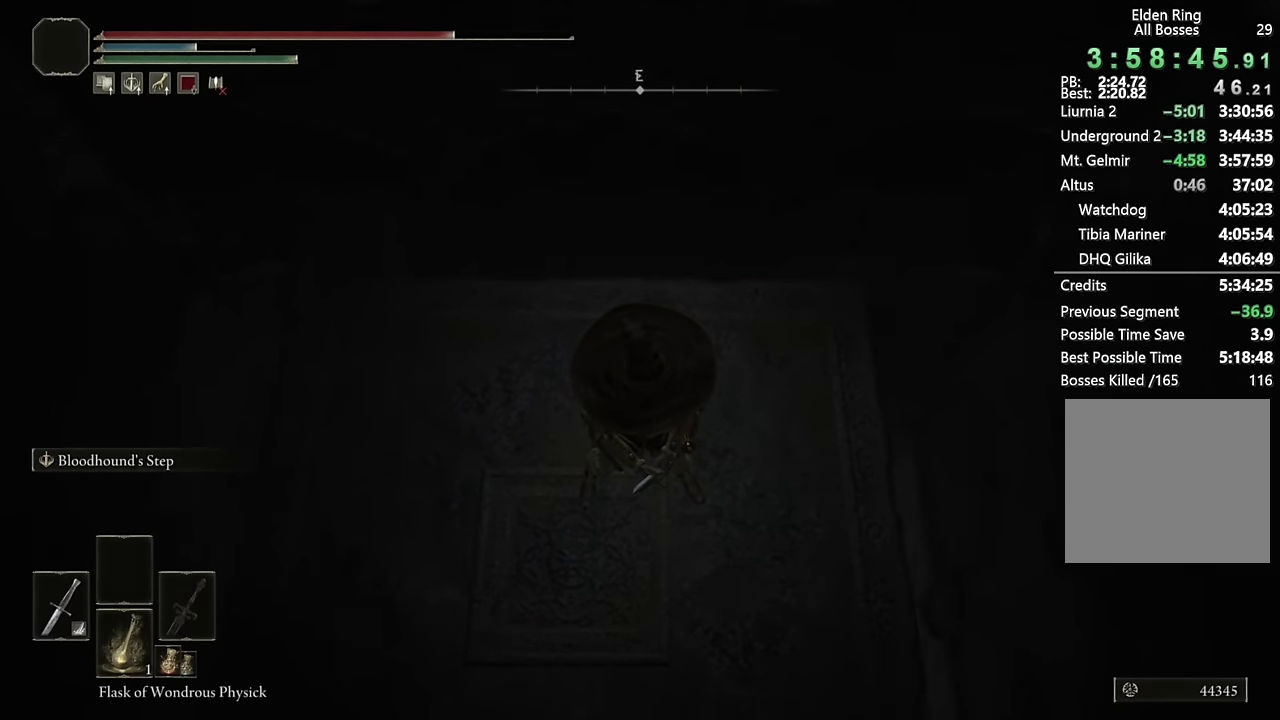
{"buttons": [], "left_stick": "center", "right_stick": "center", "events": []}
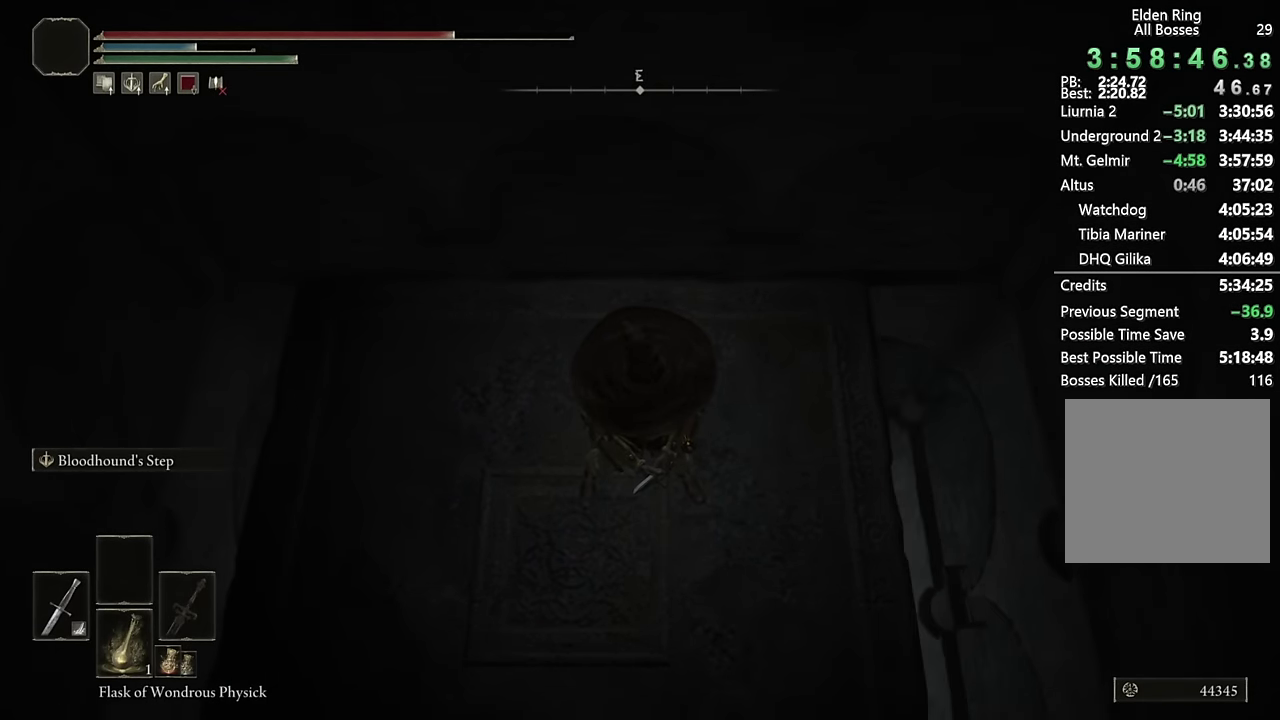
{"buttons": [], "left_stick": "center", "right_stick": "center", "events": []}
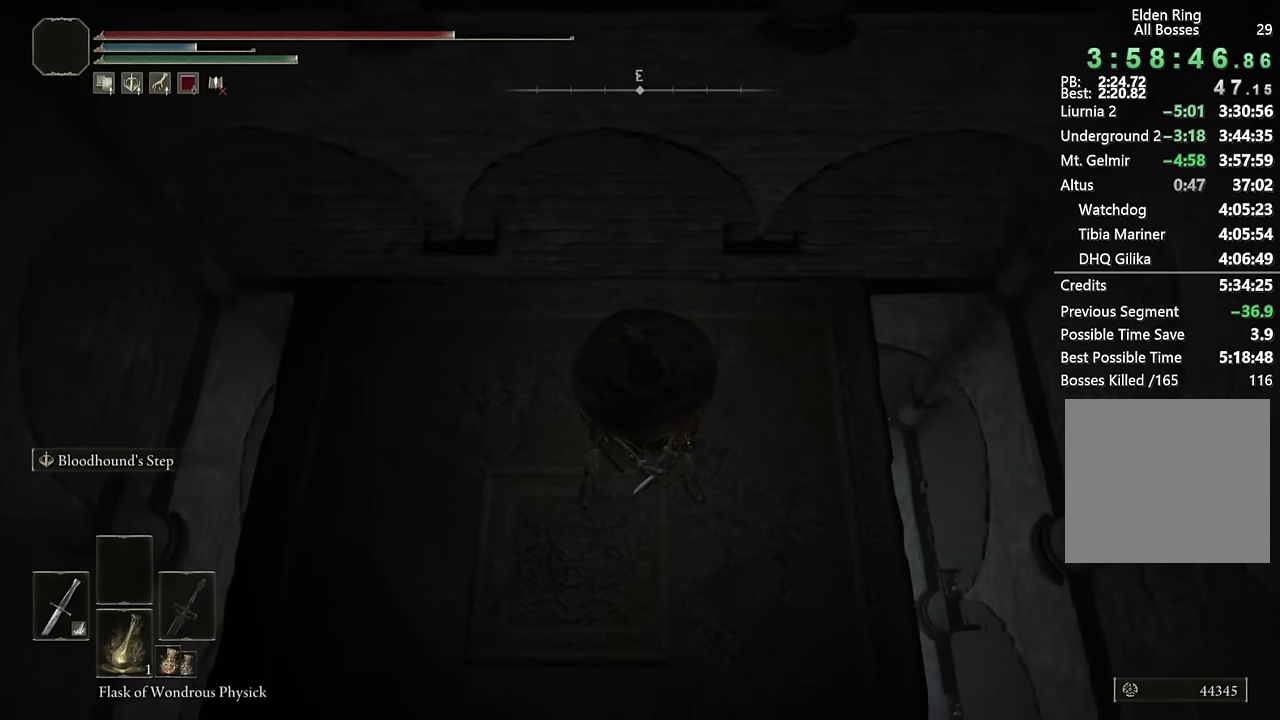
{"buttons": [], "left_stick": "center", "right_stick": "center", "events": []}
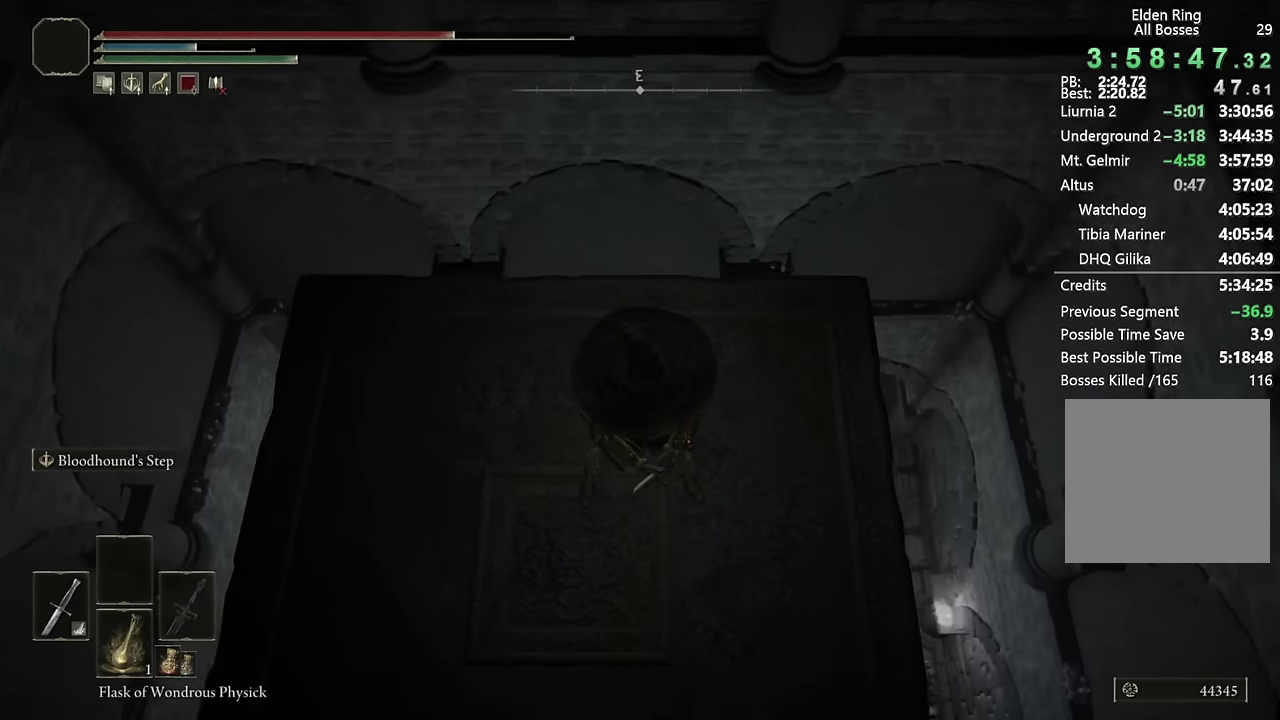
{"buttons": [], "left_stick": "center", "right_stick": "center", "events": []}
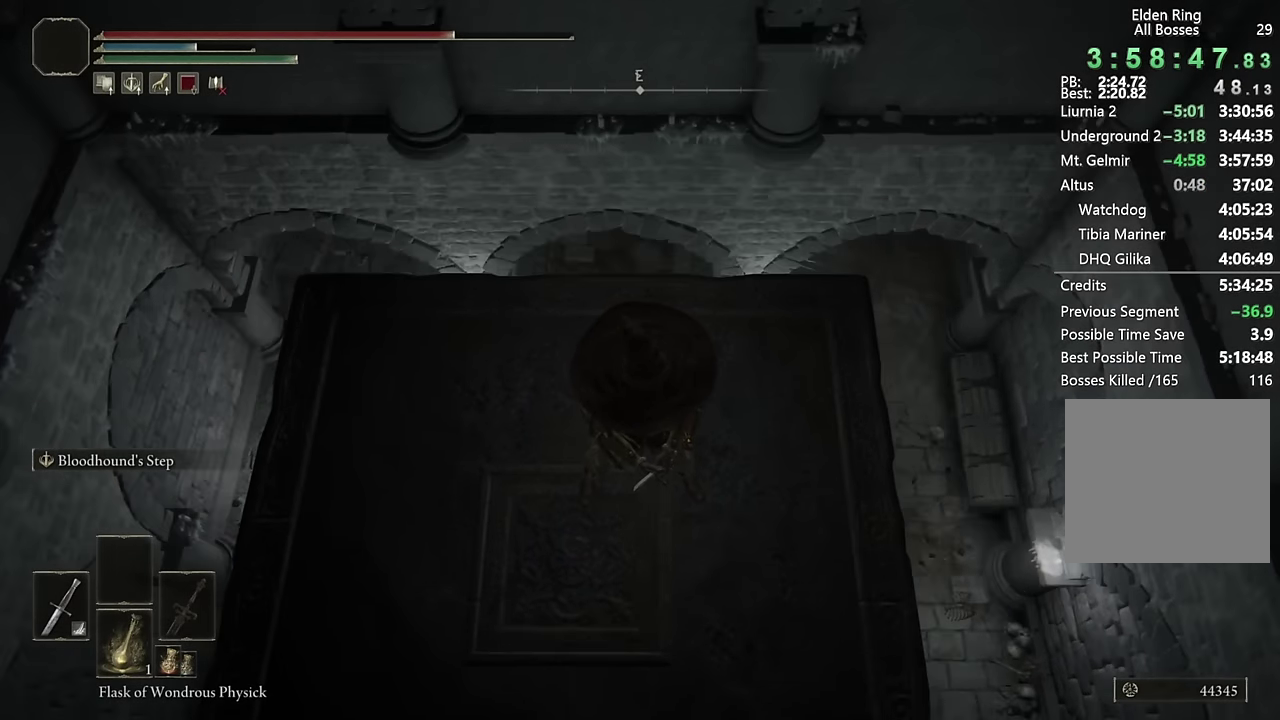
{"buttons": ["CIRCLE"], "left_stick": "up", "right_stick": "center", "events": [[300, "left_stick", "up-left"], [350, "left_stick", "up"], [467, "CIRCLE", "down"]]}
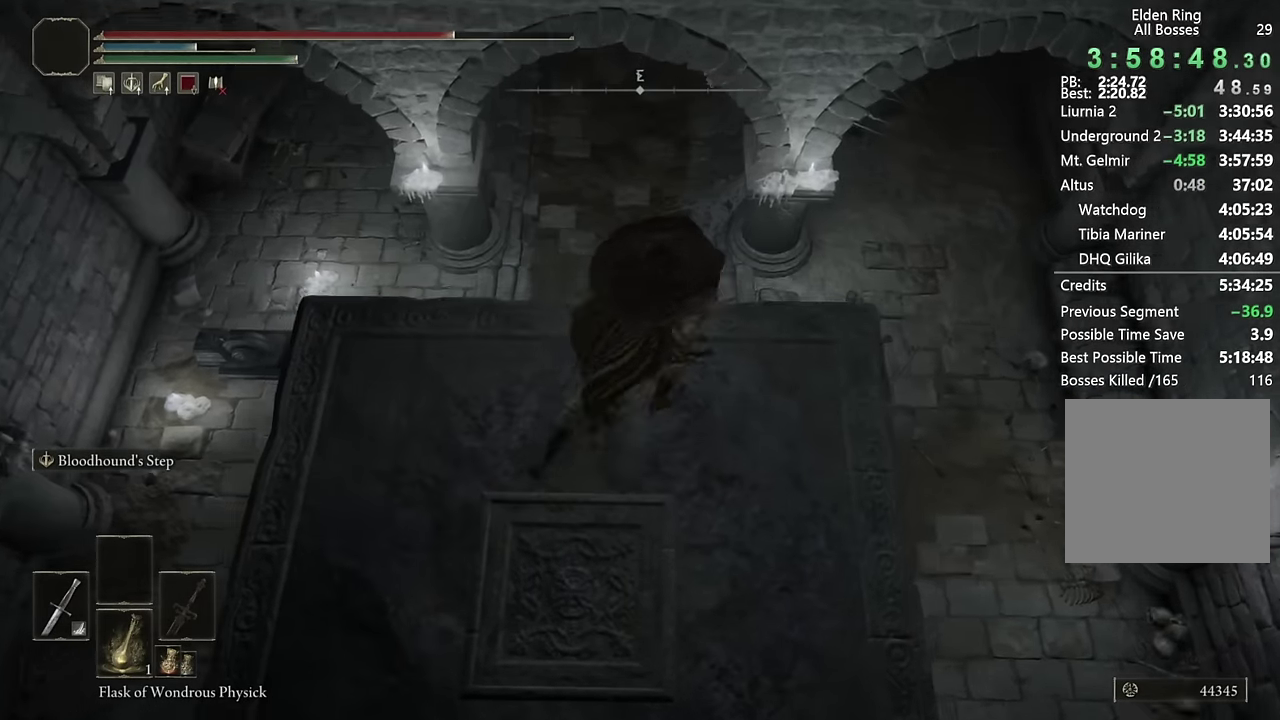
{"buttons": ["CIRCLE"], "left_stick": "up", "right_stick": "up", "events": [[400, "right_stick", "up"]]}
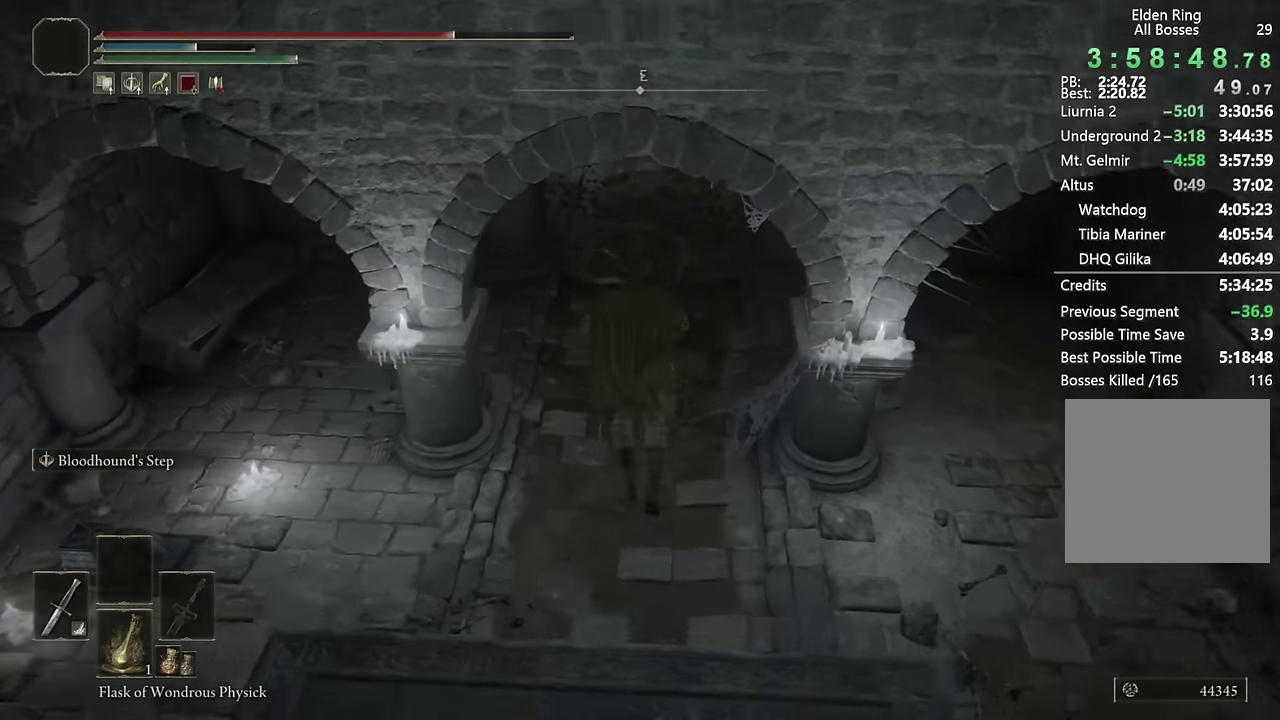
{"buttons": ["CIRCLE"], "left_stick": "up", "right_stick": "up", "events": [[133, "right_stick", "center"], [417, "right_stick", "up"]]}
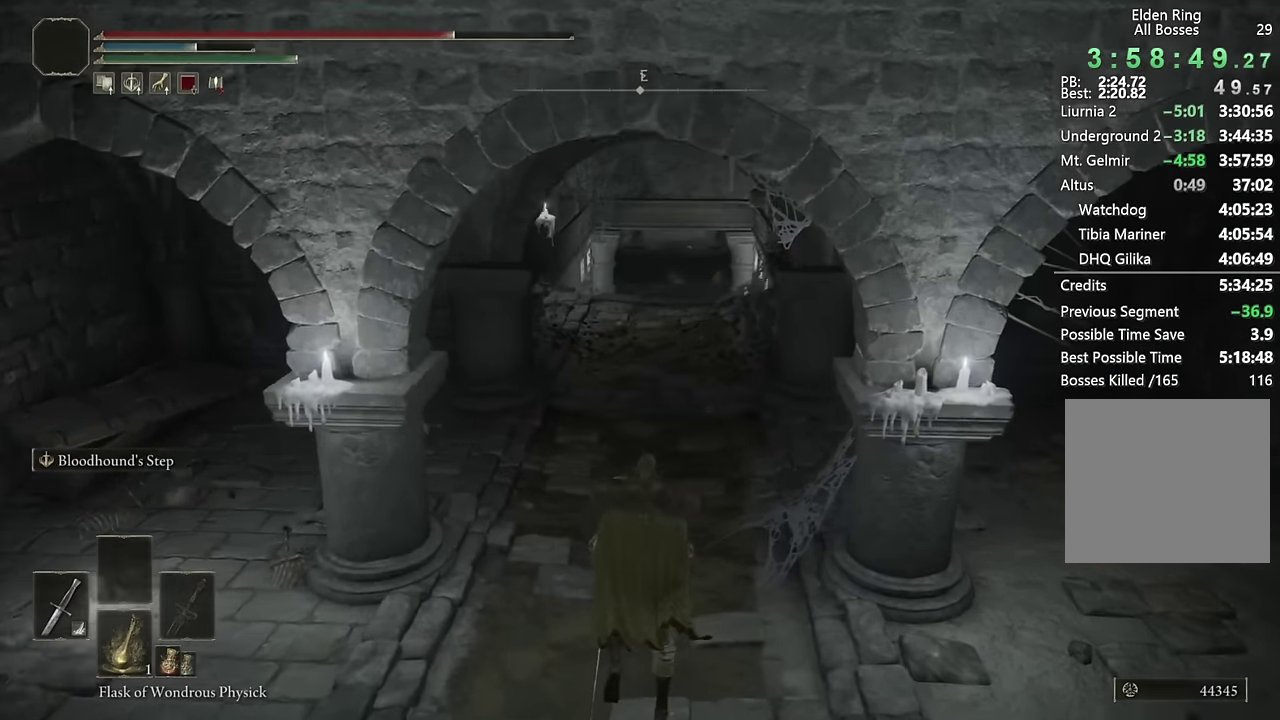
{"buttons": ["CIRCLE", "L2"], "left_stick": "up", "right_stick": "center", "events": [[50, "right_stick", "center"], [367, "L2", "down"]]}
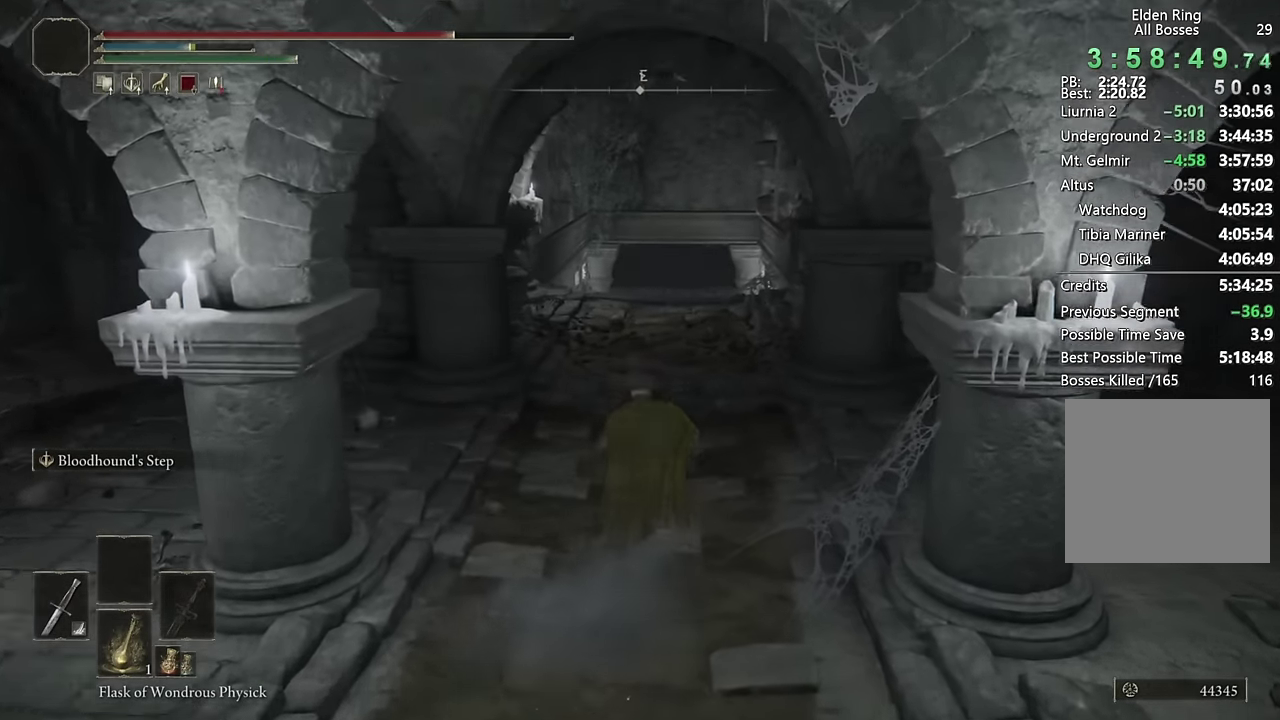
{"buttons": ["CIRCLE", "L2"], "left_stick": "up", "right_stick": "center", "events": [[17, "L2", "up"], [267, "right_stick", "down"], [367, "right_stick", "center"], [400, "L2", "down"]]}
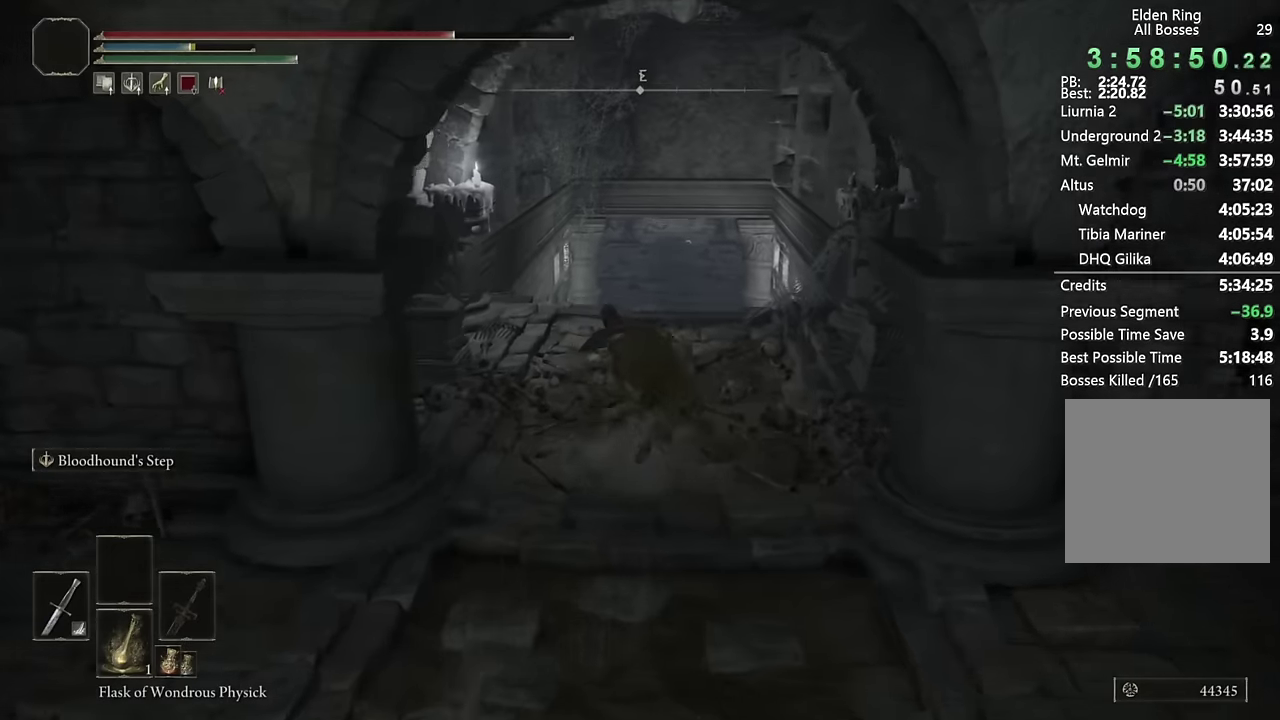
{"buttons": ["CIRCLE"], "left_stick": "up", "right_stick": "center", "events": [[67, "L2", "up"]]}
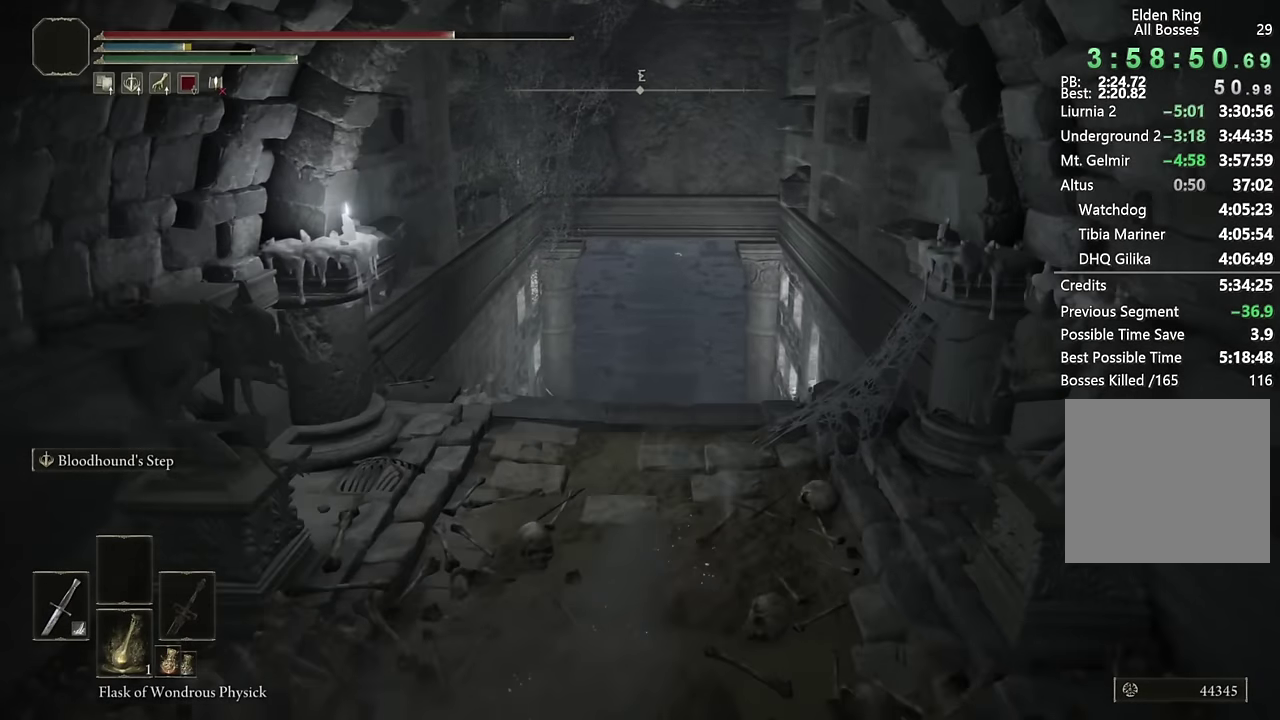
{"buttons": ["CIRCLE"], "left_stick": "up", "right_stick": "up", "events": [[150, "L2", "down"], [333, "L2", "up"], [483, "right_stick", "up"]]}
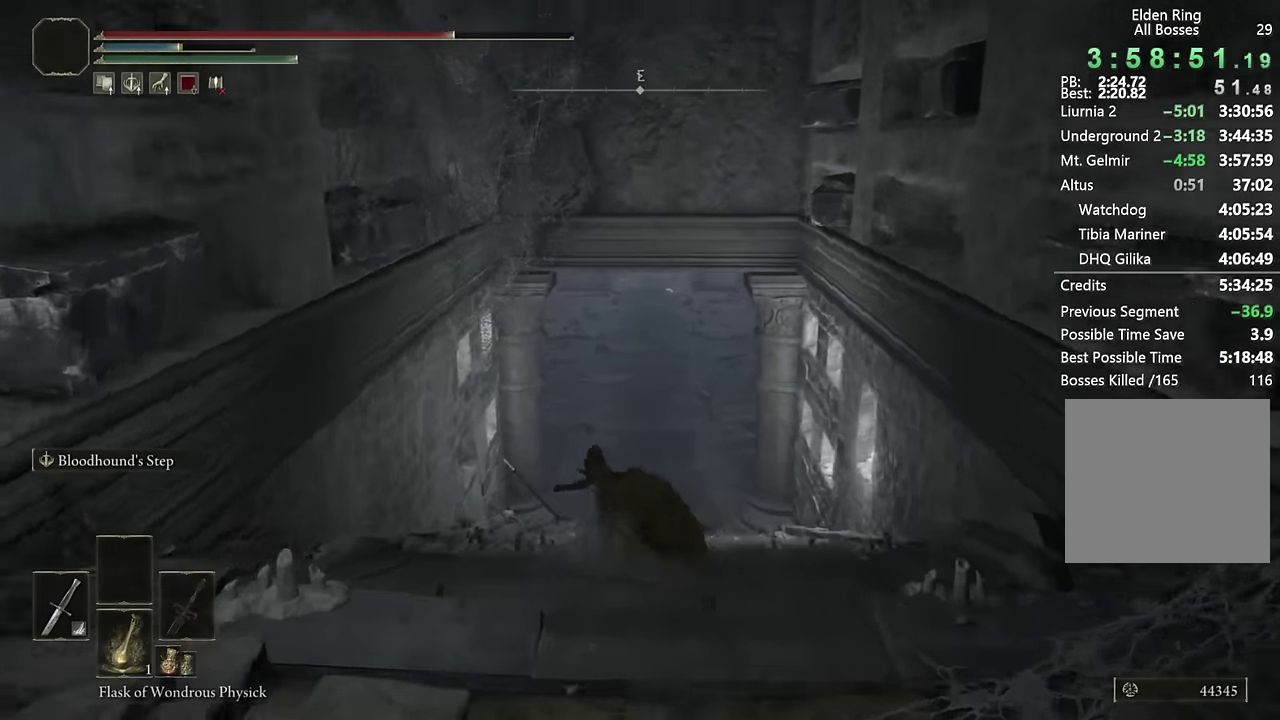
{"buttons": ["CIRCLE"], "left_stick": "up", "right_stick": "center", "events": [[67, "right_stick", "center"]]}
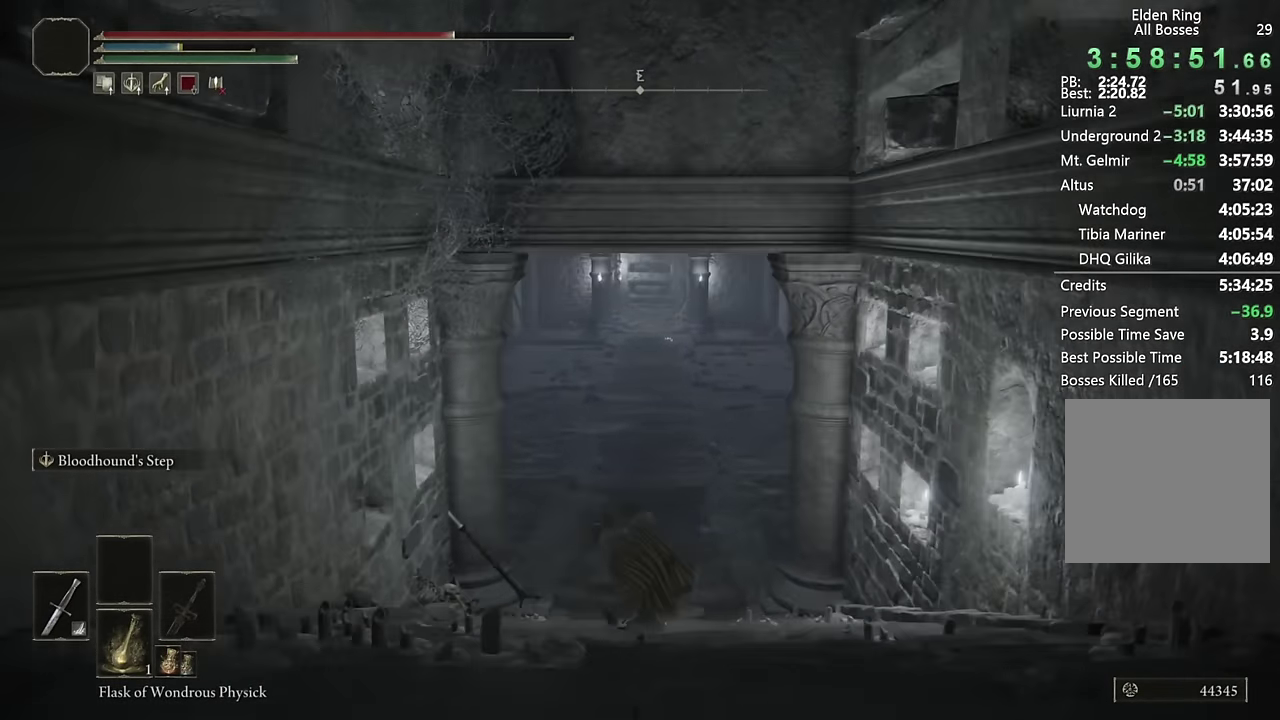
{"buttons": ["CIRCLE"], "left_stick": "up", "right_stick": "center", "events": [[250, "right_stick", "down-left"], [350, "right_stick", "center"]]}
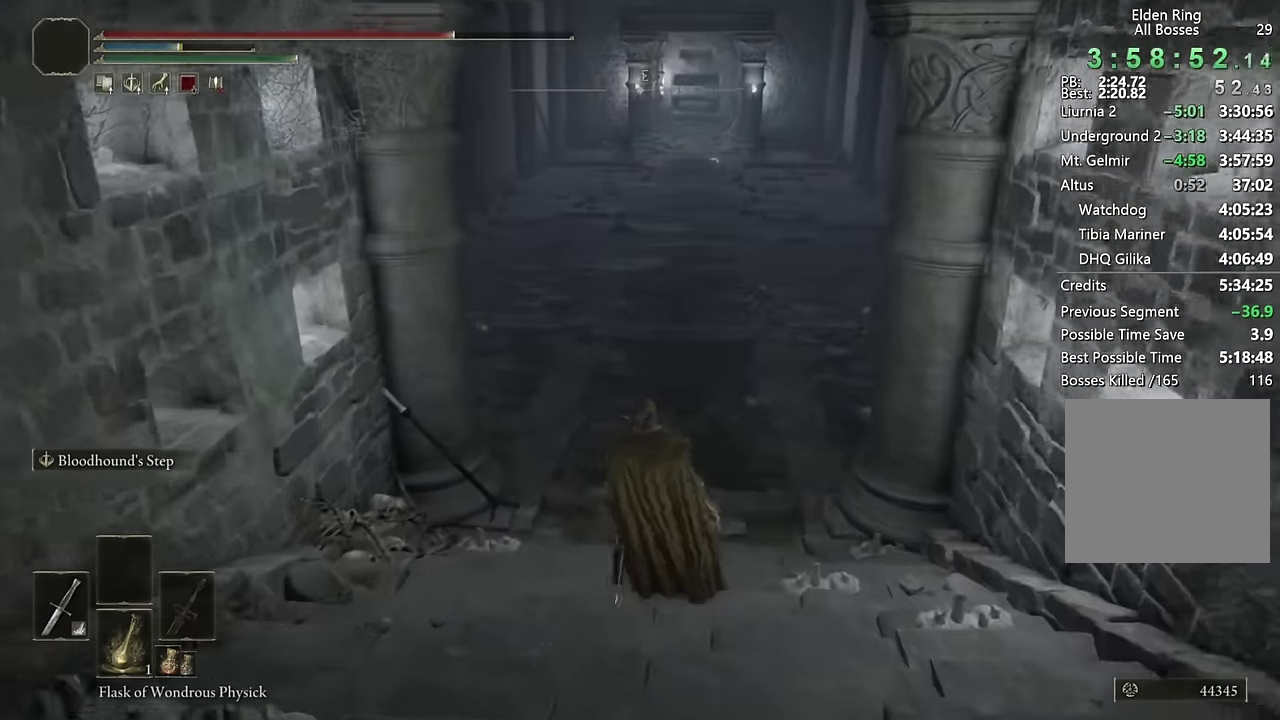
{"buttons": ["CIRCLE"], "left_stick": "up", "right_stick": "center", "events": [[250, "L2", "down"], [433, "L2", "up"]]}
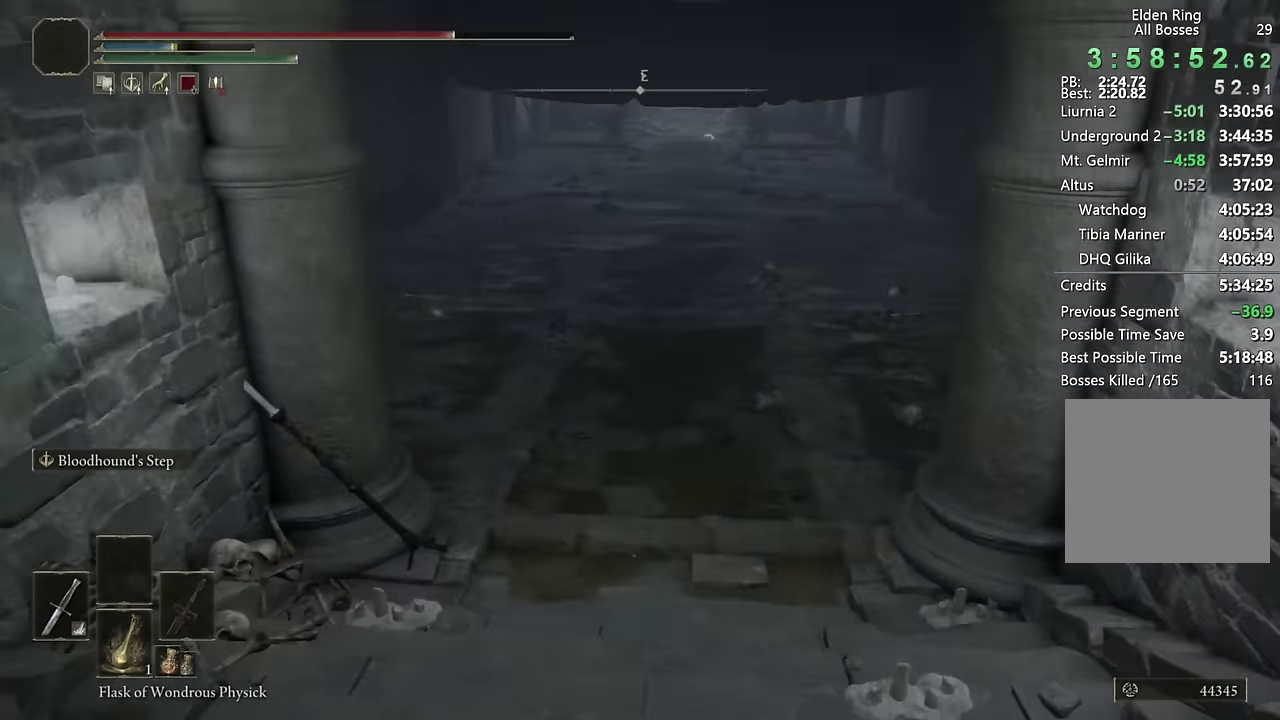
{"buttons": ["CIRCLE", "L2"], "left_stick": "up", "right_stick": "center", "events": [[417, "L2", "down"]]}
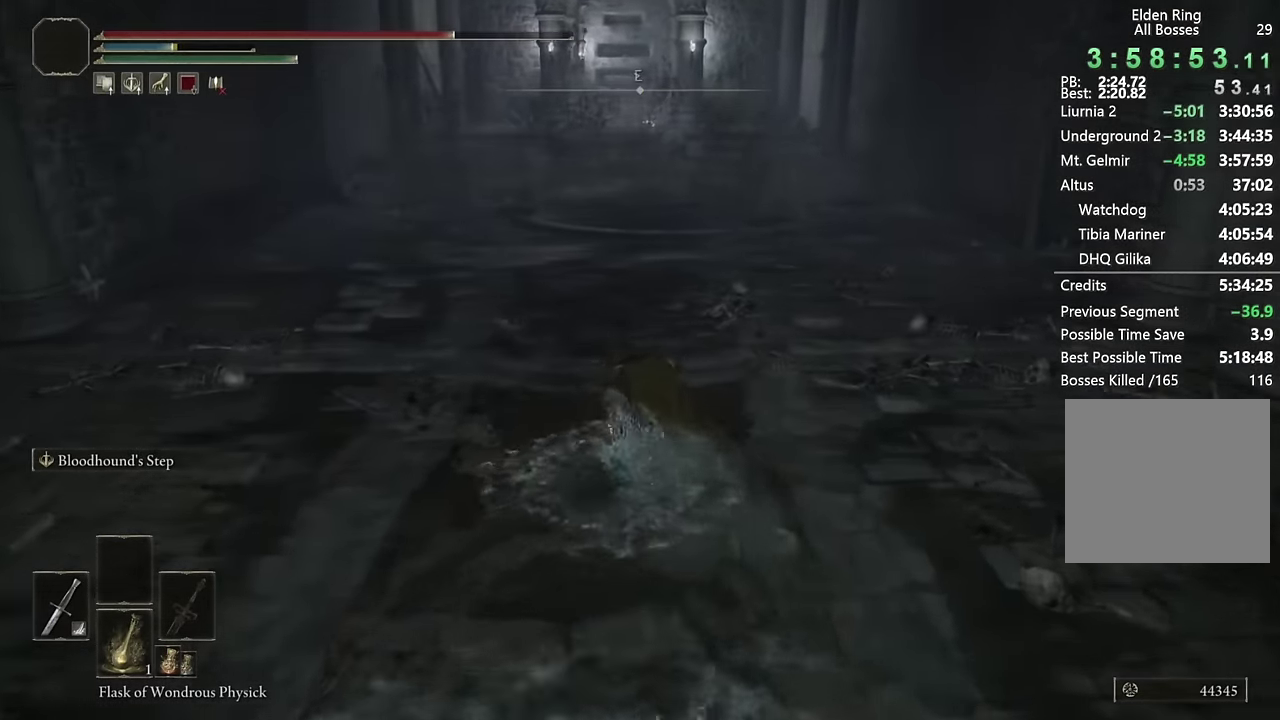
{"buttons": ["CIRCLE"], "left_stick": "up", "right_stick": "center", "events": [[83, "L2", "up"]]}
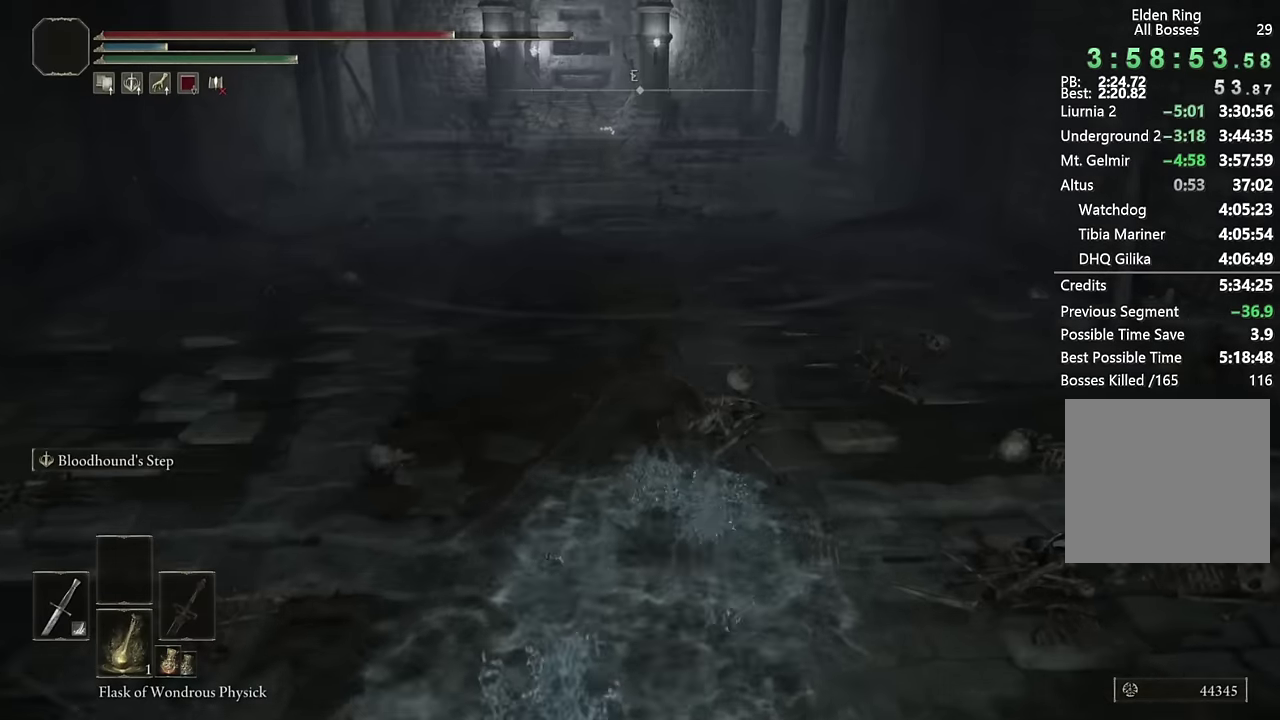
{"buttons": ["CIRCLE"], "left_stick": "up", "right_stick": "center", "events": [[200, "L2", "down"], [384, "L2", "up"]]}
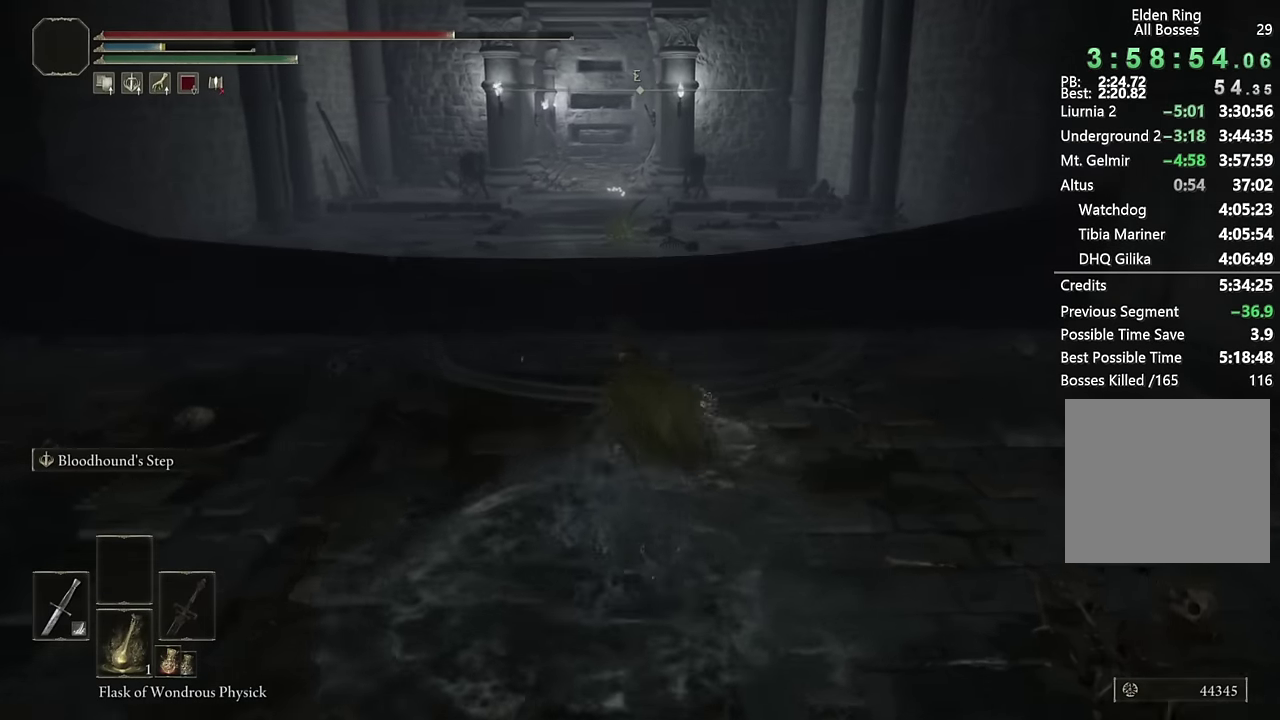
{"buttons": ["CIRCLE"], "left_stick": "up", "right_stick": "center", "events": [[34, "left_stick", "down-left"], [334, "left_stick", "up"], [334, "right_stick", "left"], [500, "right_stick", "center"]]}
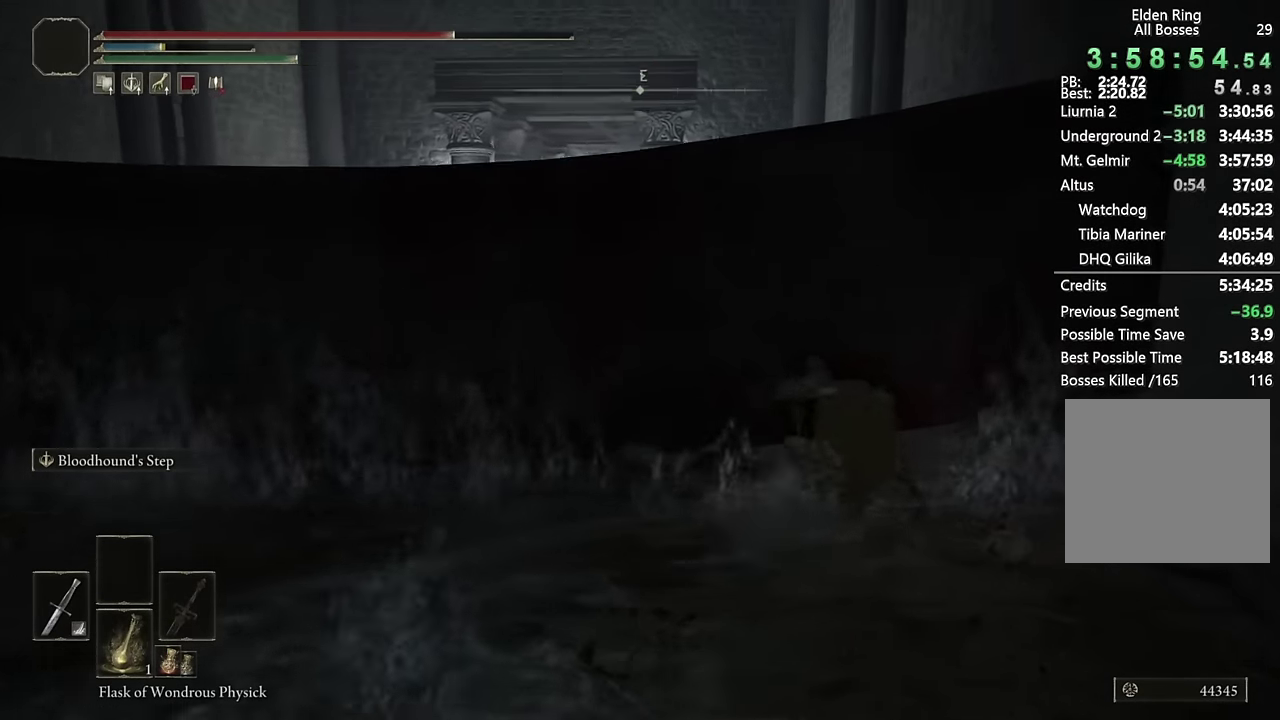
{"buttons": ["CIRCLE"], "left_stick": "up", "right_stick": "center", "events": [[117, "right_stick", "left"], [217, "L2", "down"], [350, "right_stick", "center"], [400, "L2", "up"]]}
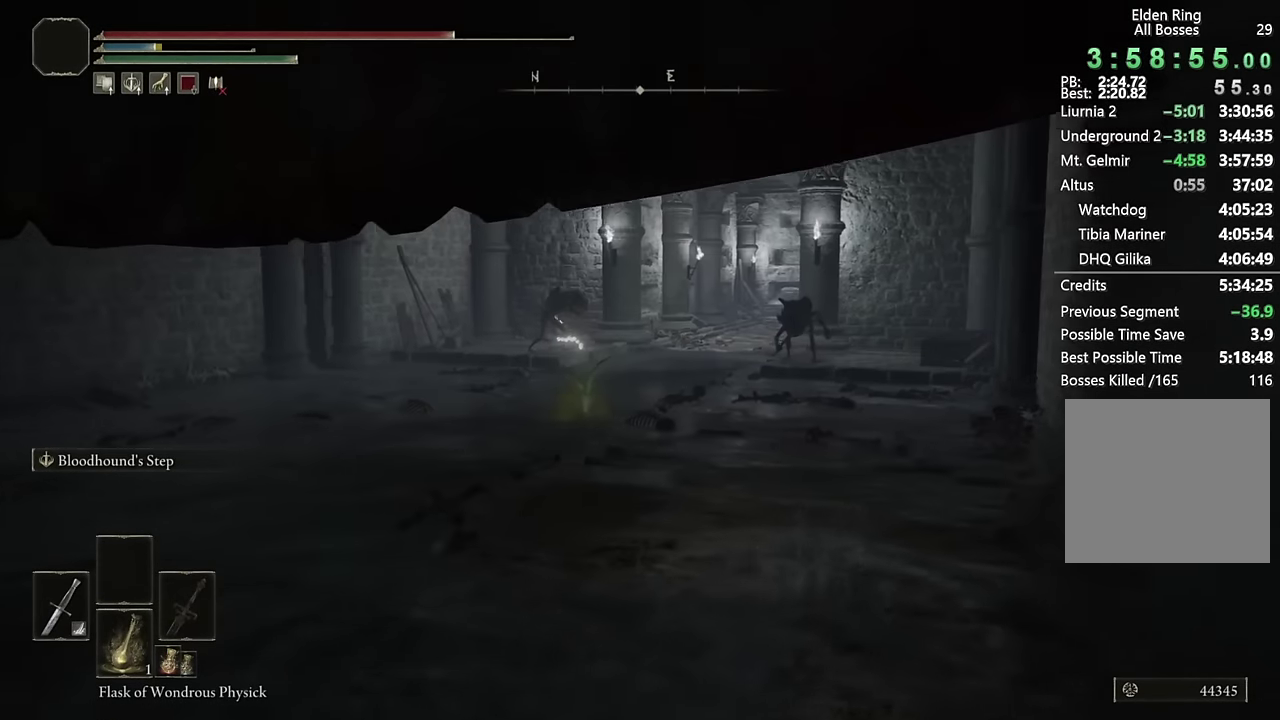
{"buttons": ["CIRCLE", "L2"], "left_stick": "up", "right_stick": "center", "events": [[434, "L2", "down"]]}
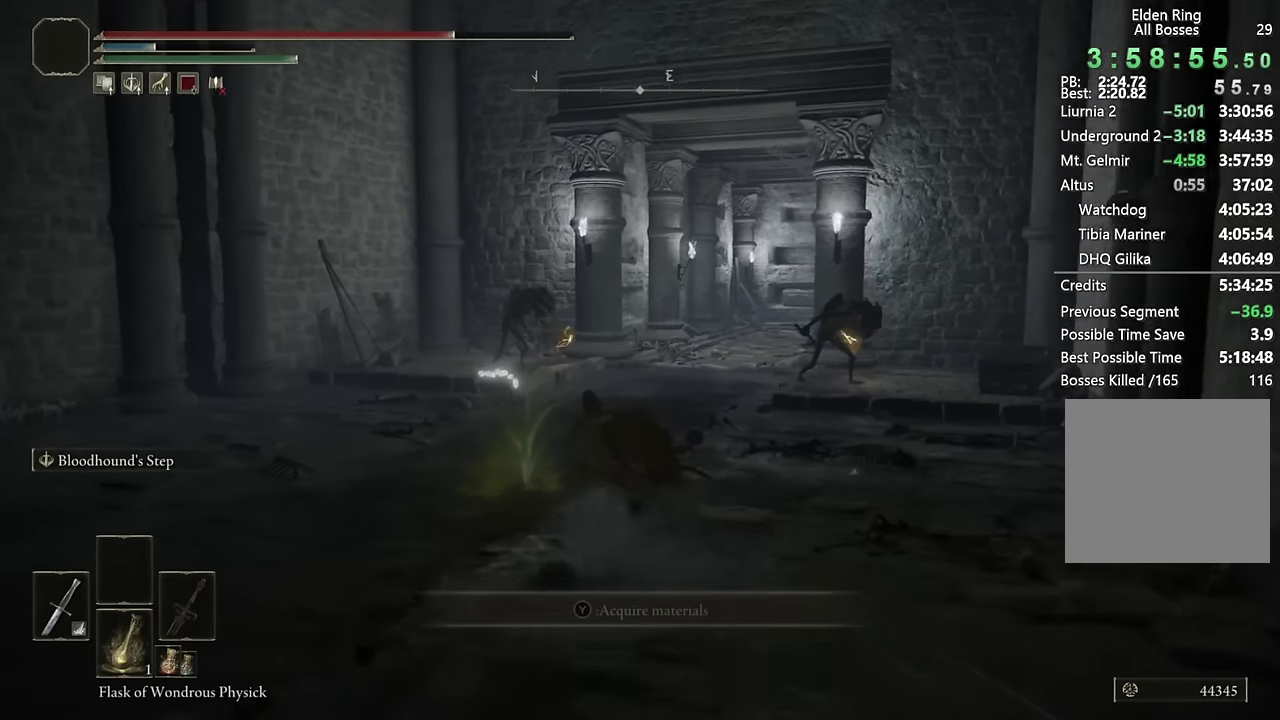
{"buttons": ["CIRCLE"], "left_stick": "up", "right_stick": "center", "events": [[117, "L2", "up"]]}